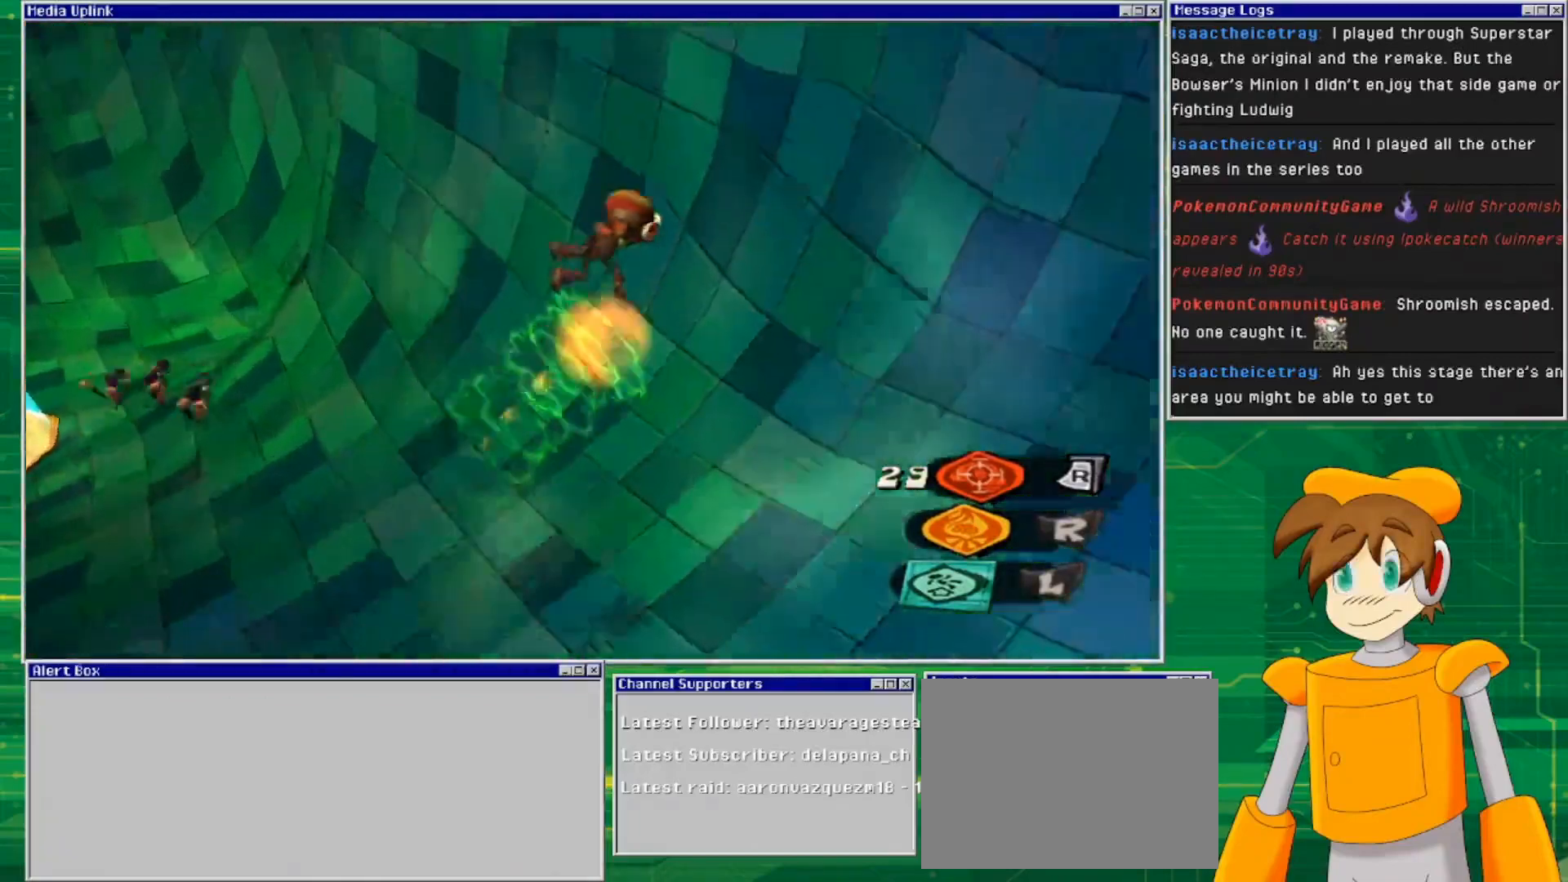
Gameplay with a controller (PlayStation layout); each line is a JSON object with the inputs held at the frame after it. "events" lists button and stick changes between this image and that frame as [ms after this image, input, new state], when the widget could be followed in between. Not read: L3 R3.
{"buttons": [], "left_stick": "up-right", "right_stick": "center", "events": [[233, "left_stick", "up-right"], [467, "CROSS", "up"]]}
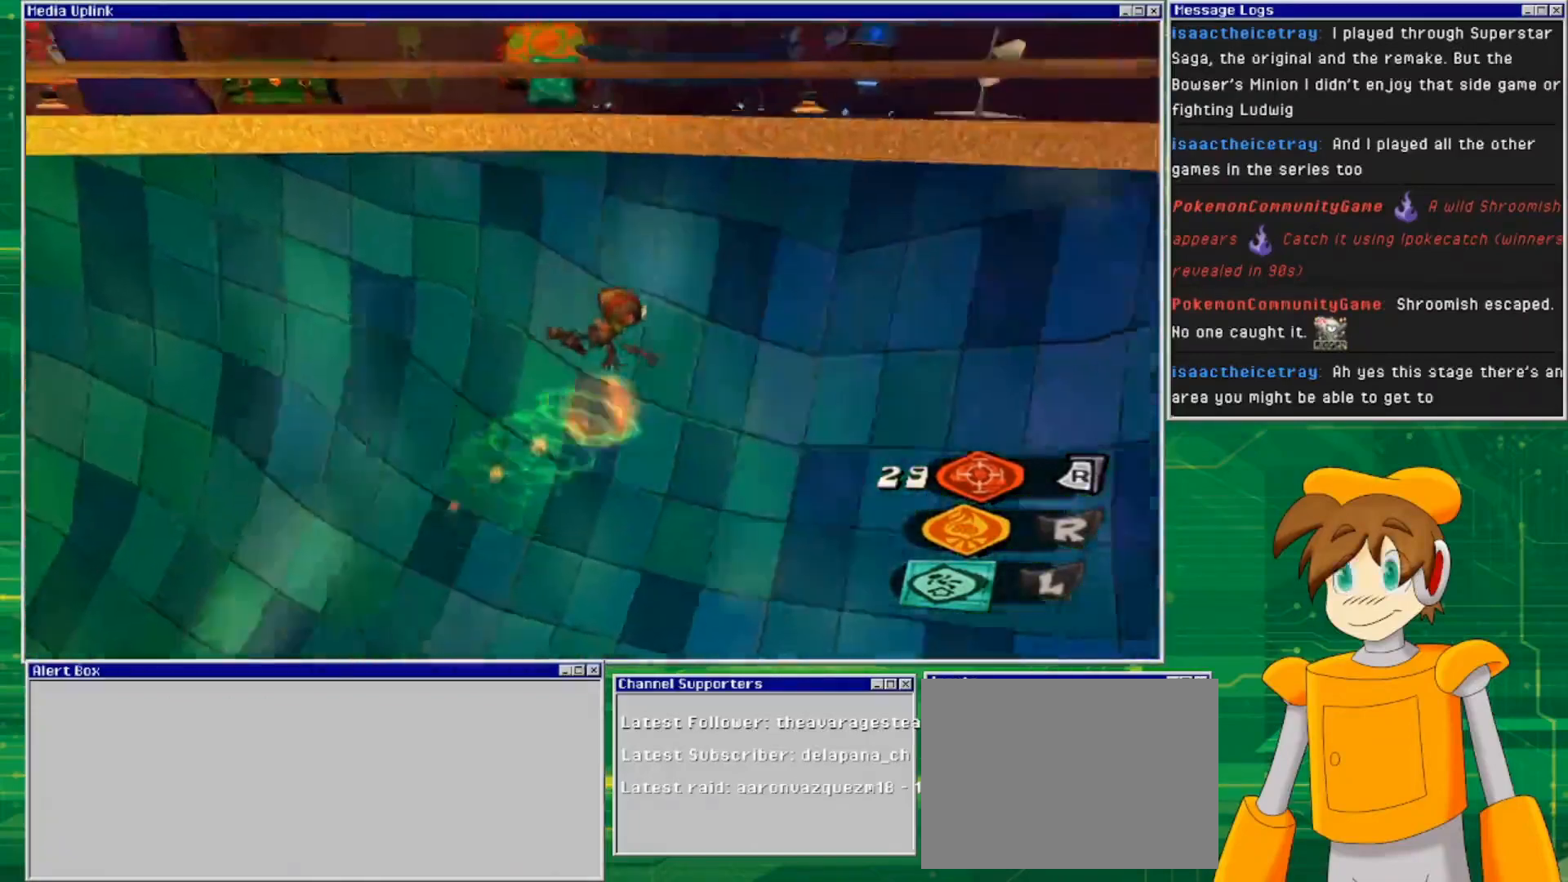
{"buttons": [], "left_stick": "up-right", "right_stick": "center", "events": []}
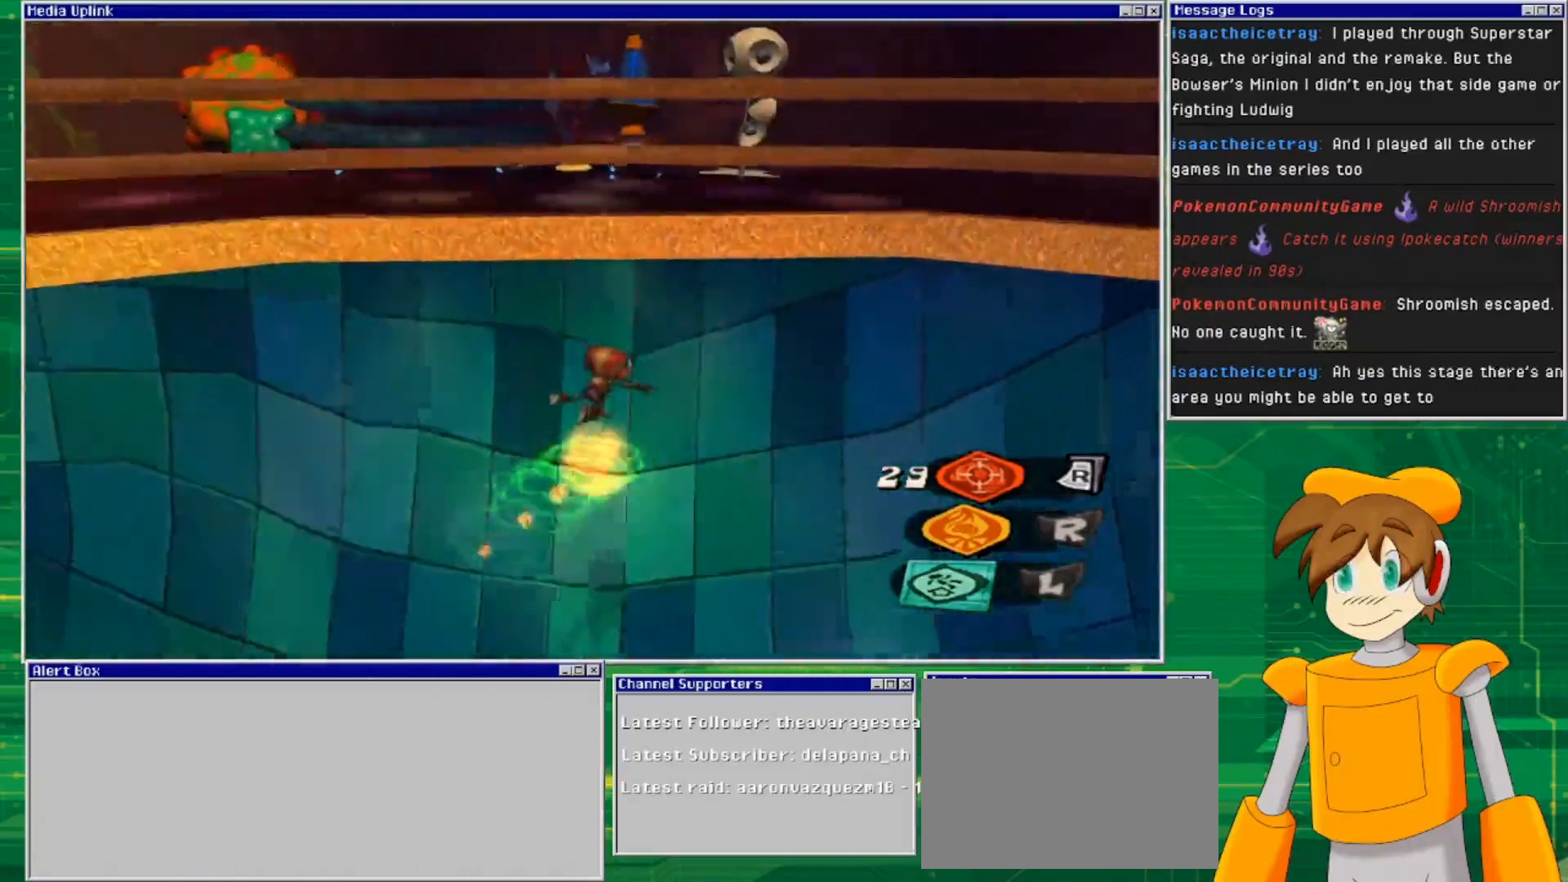
{"buttons": [], "left_stick": "up-right", "right_stick": "center", "events": []}
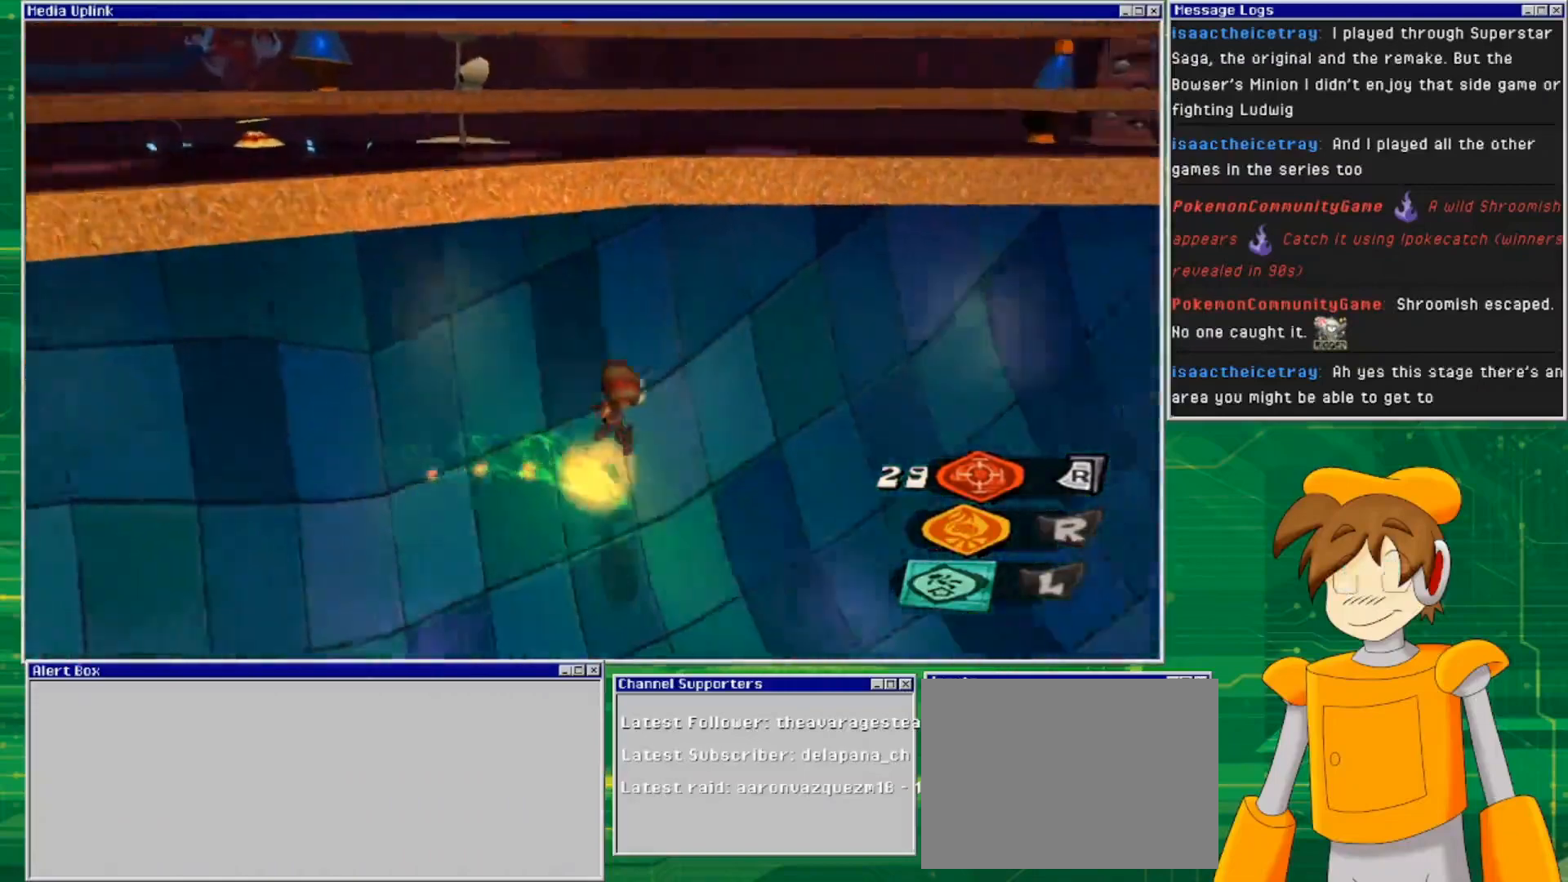
{"buttons": [], "left_stick": "up-right", "right_stick": "center", "events": []}
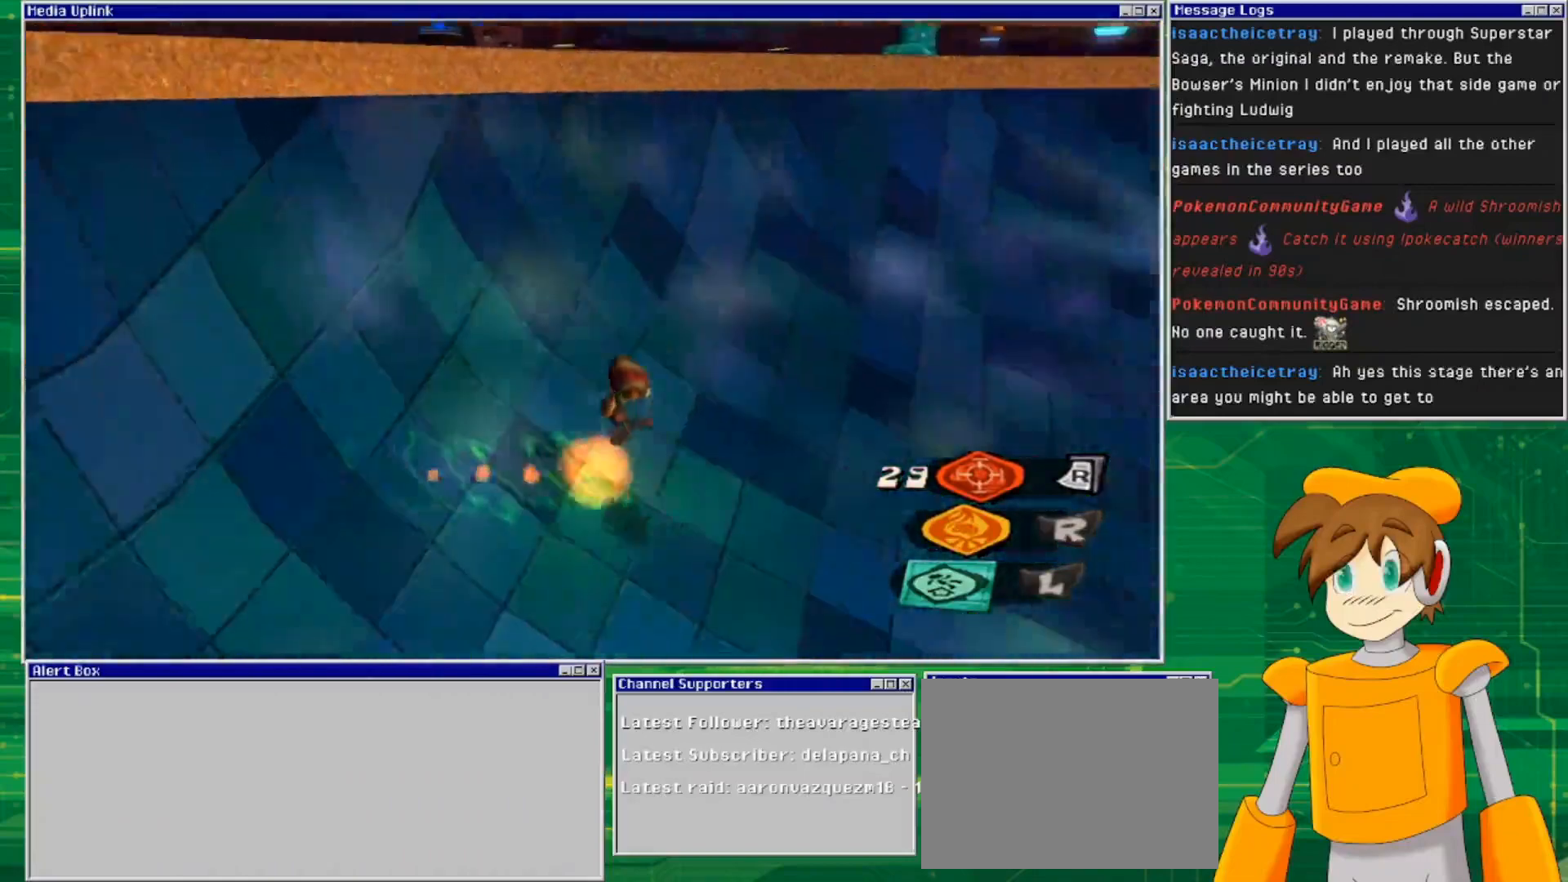
{"buttons": [], "left_stick": "up", "right_stick": "center", "events": [[400, "left_stick", "up"]]}
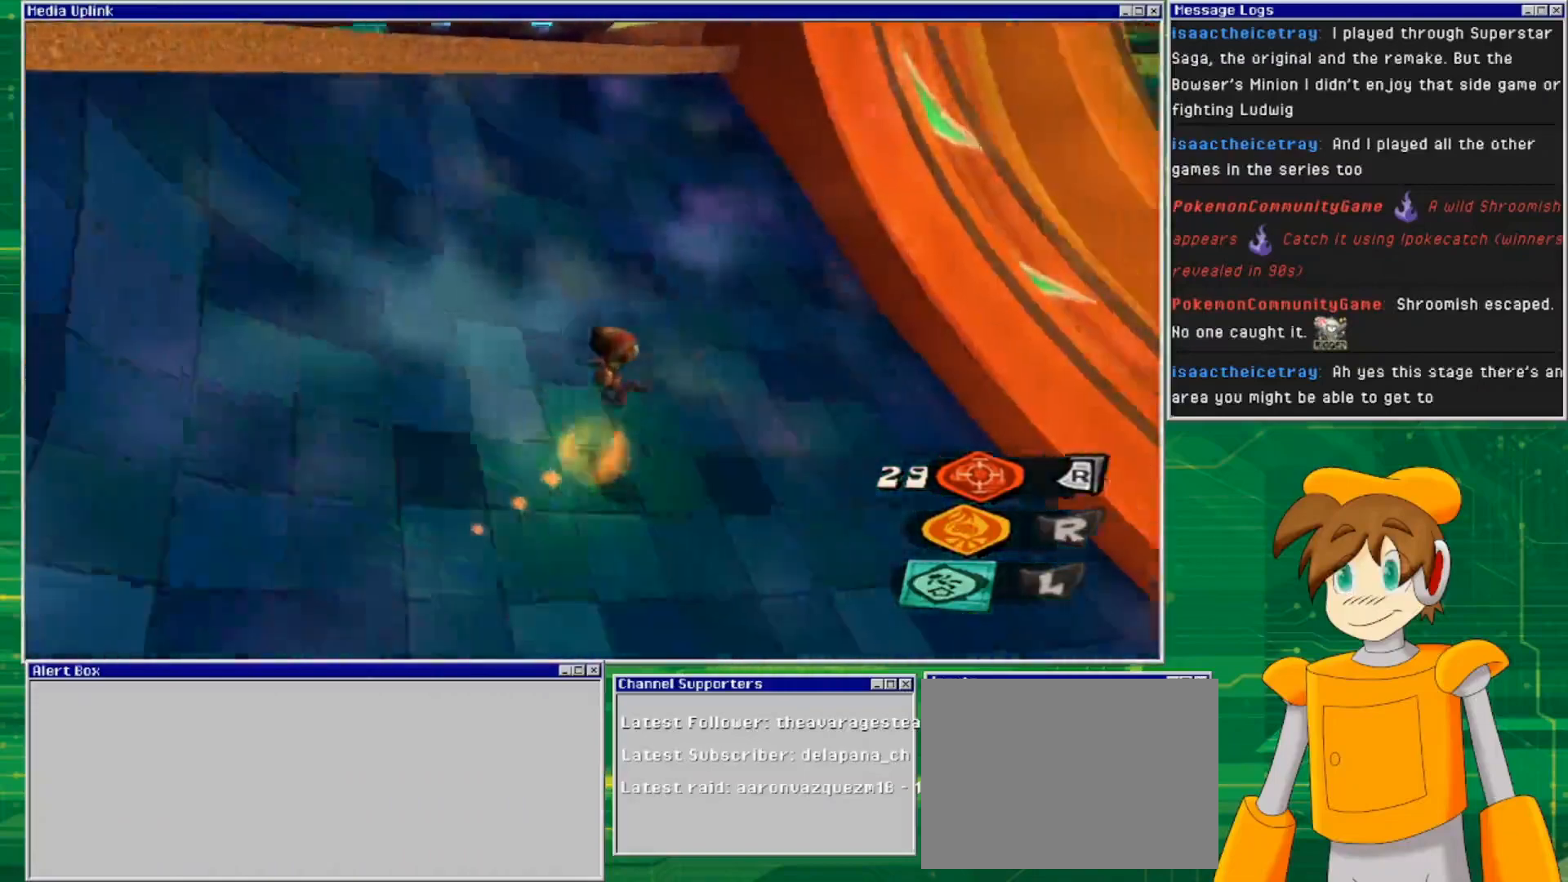
{"buttons": [], "left_stick": "up-left", "right_stick": "center", "events": [[300, "left_stick", "up-left"]]}
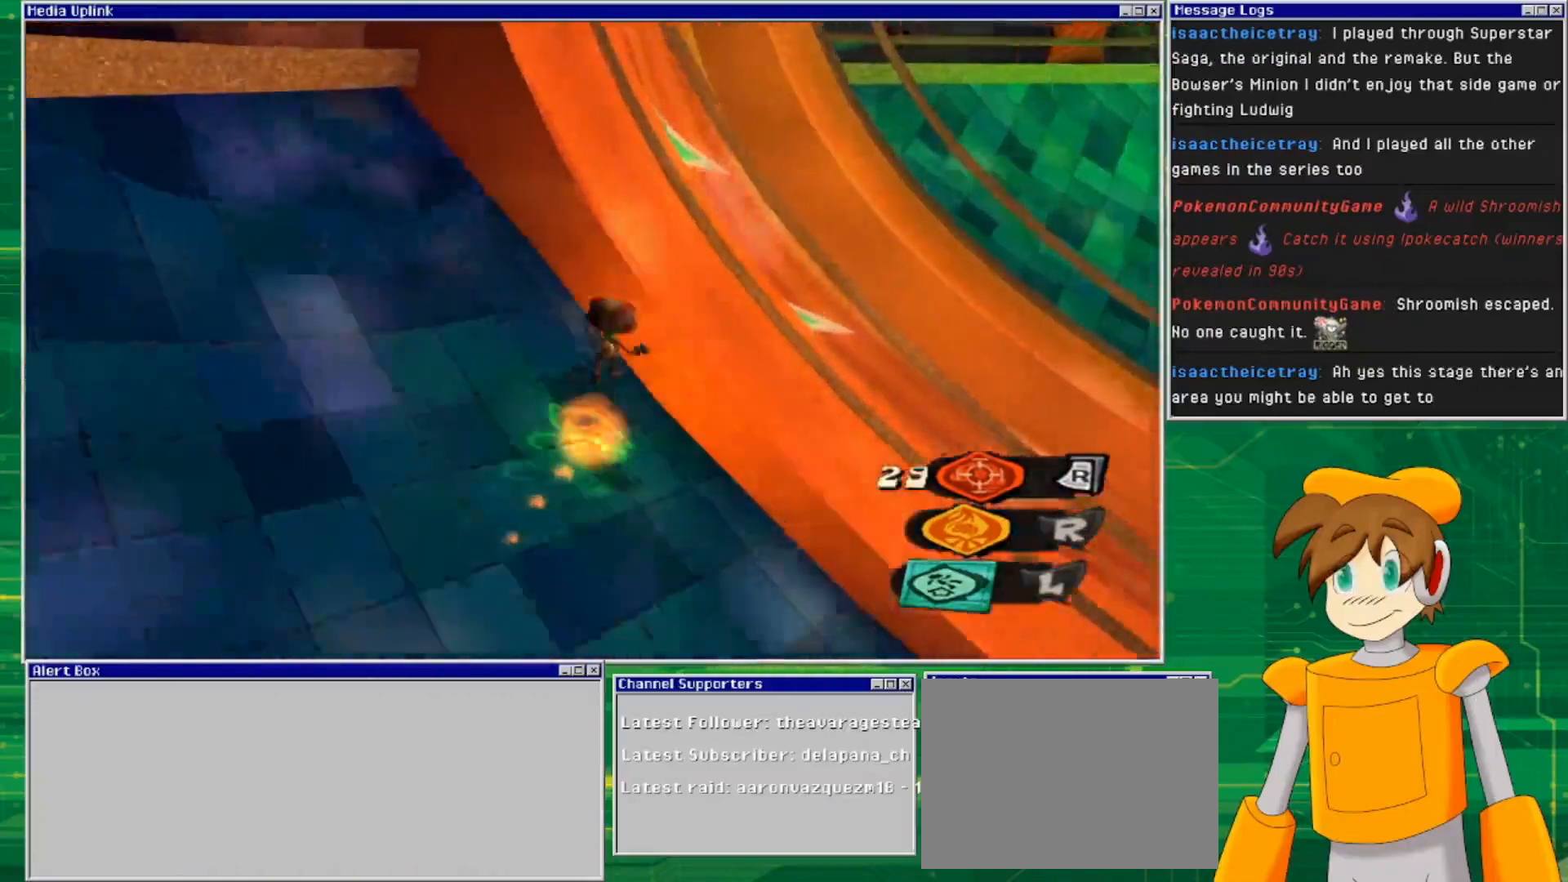
{"buttons": ["CROSS"], "left_stick": "up-left", "right_stick": "center", "events": [[500, "CROSS", "down"]]}
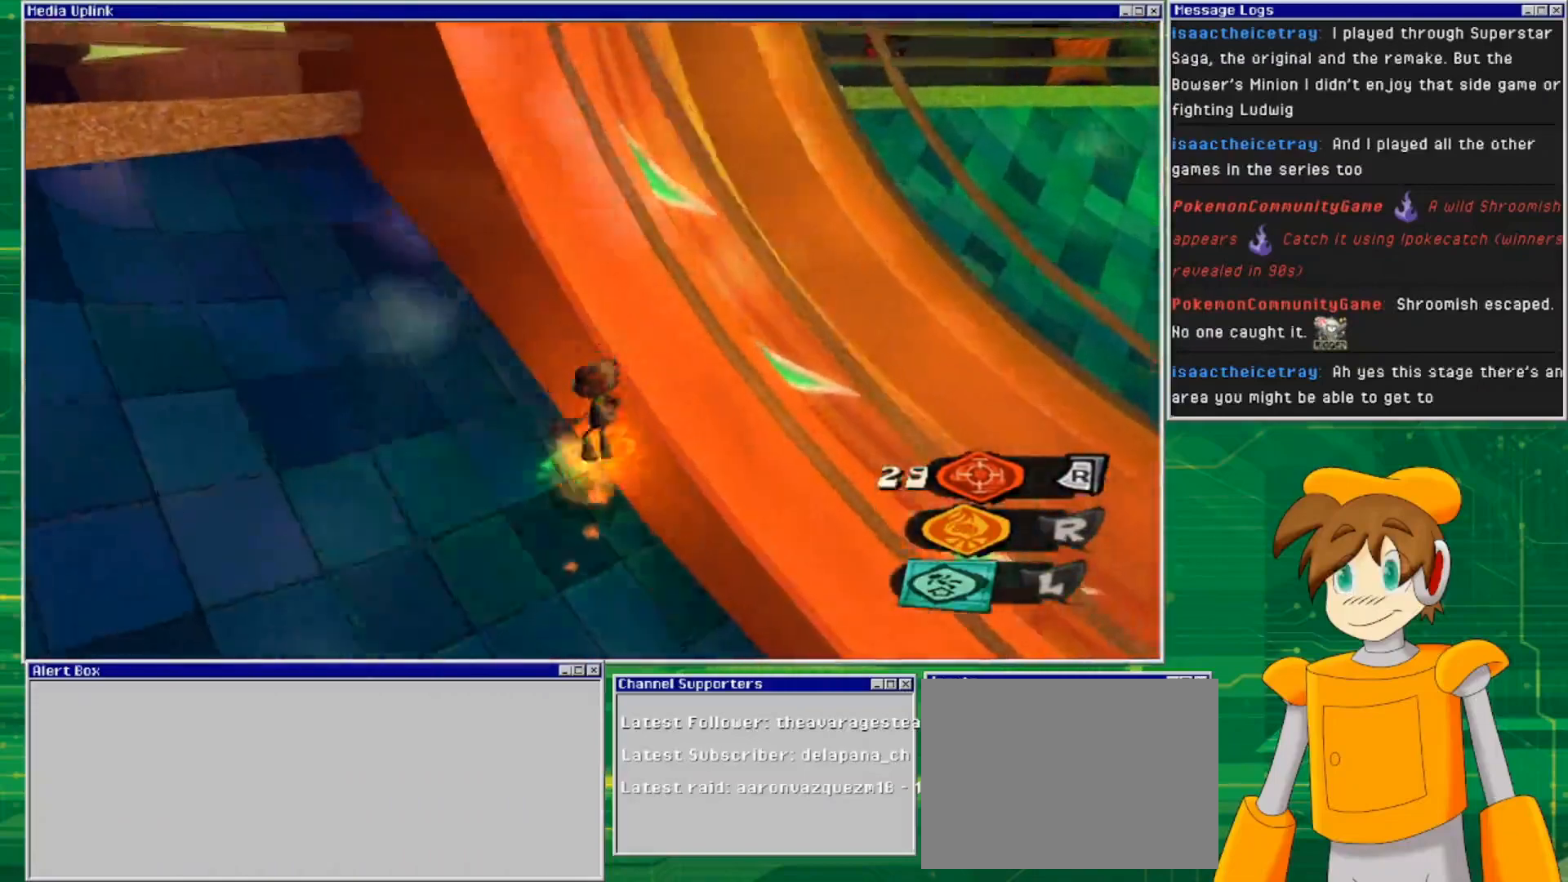
{"buttons": ["CROSS"], "left_stick": "up-left", "right_stick": "center", "events": []}
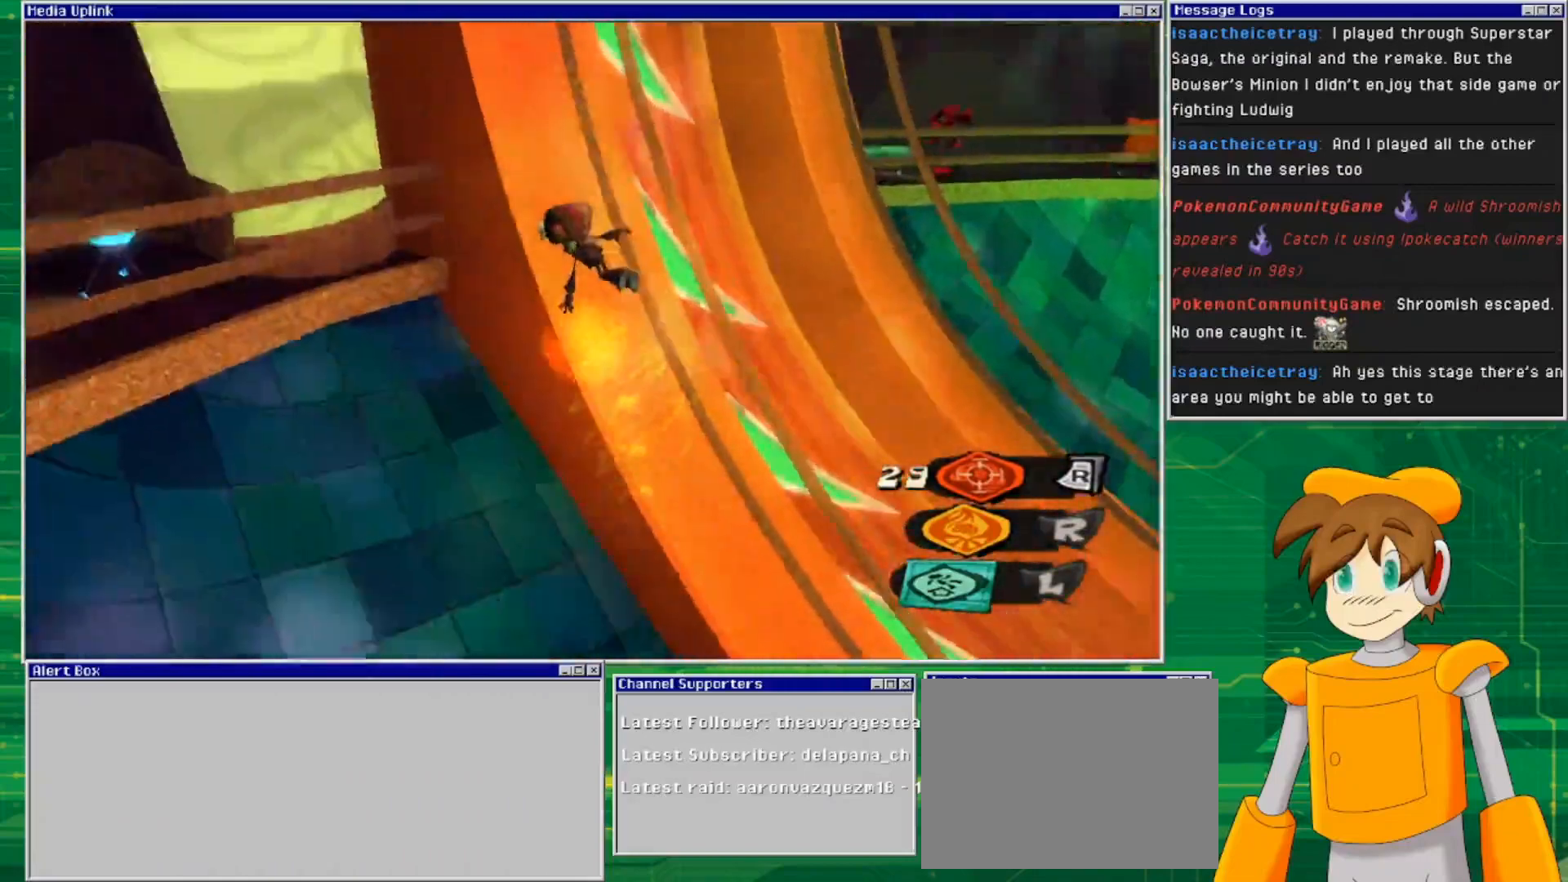
{"buttons": [], "left_stick": "up", "right_stick": "center", "events": [[200, "left_stick", "up"], [400, "CROSS", "up"]]}
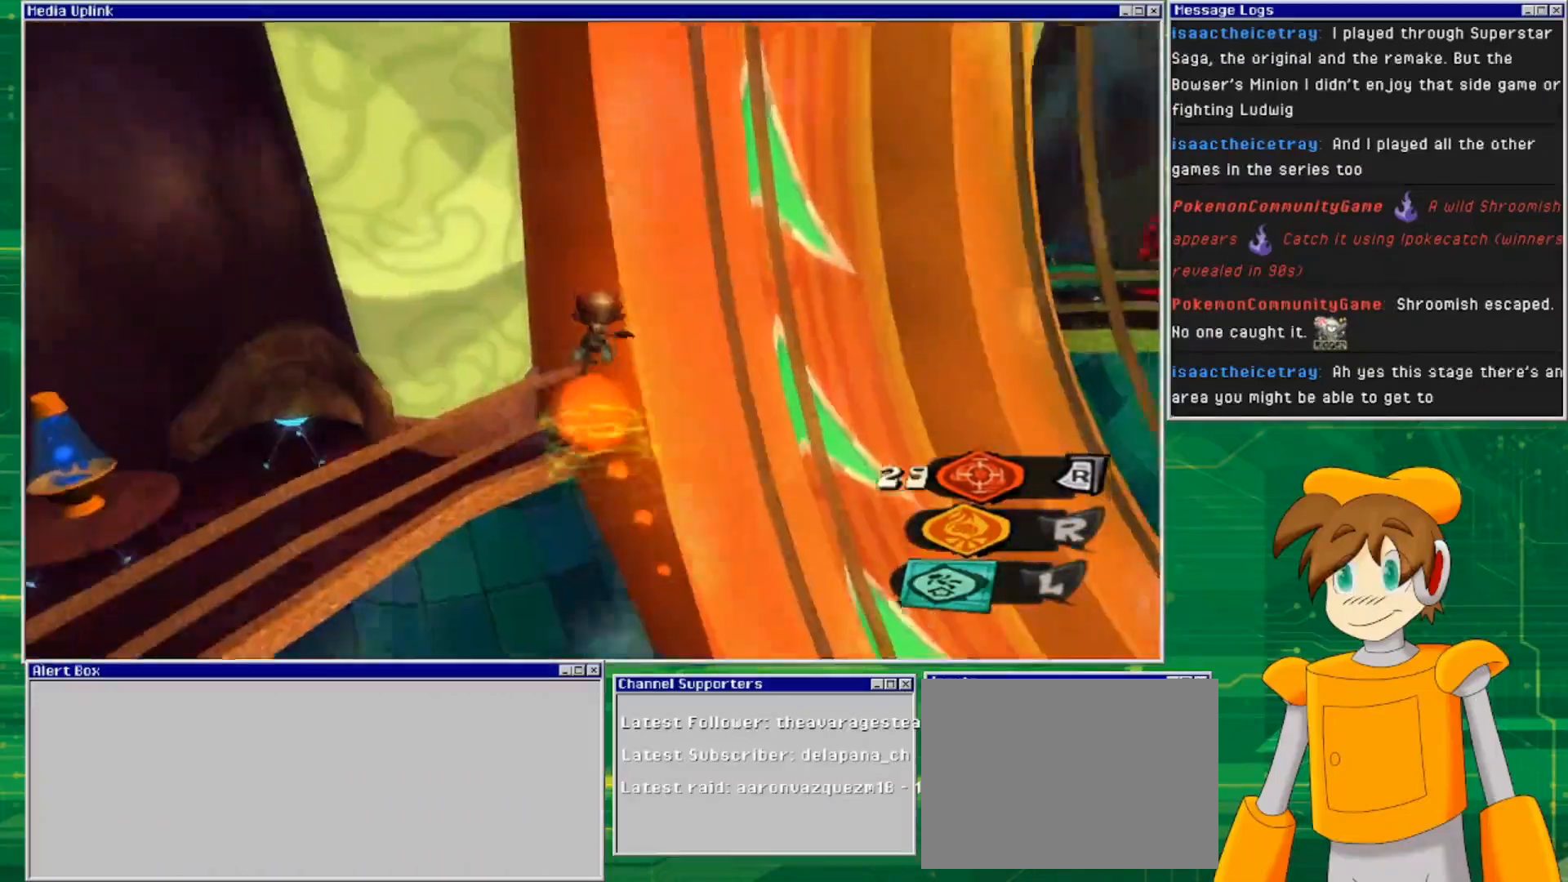
{"buttons": [], "left_stick": "up-left", "right_stick": "center", "events": [[33, "left_stick", "up-left"]]}
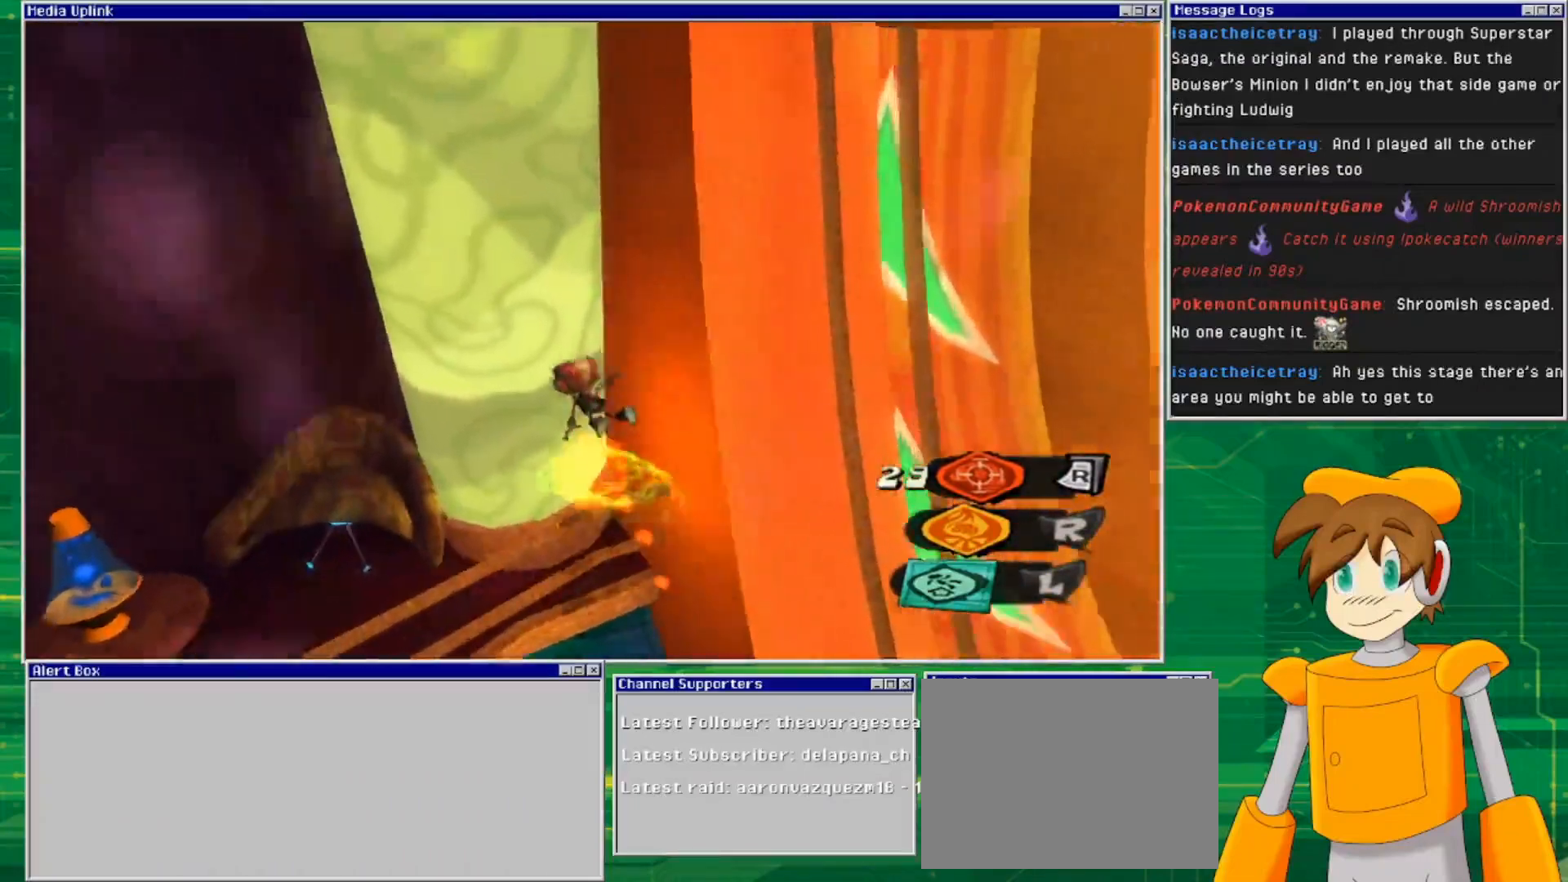
{"buttons": [], "left_stick": "left", "right_stick": "center", "events": [[167, "left_stick", "left"]]}
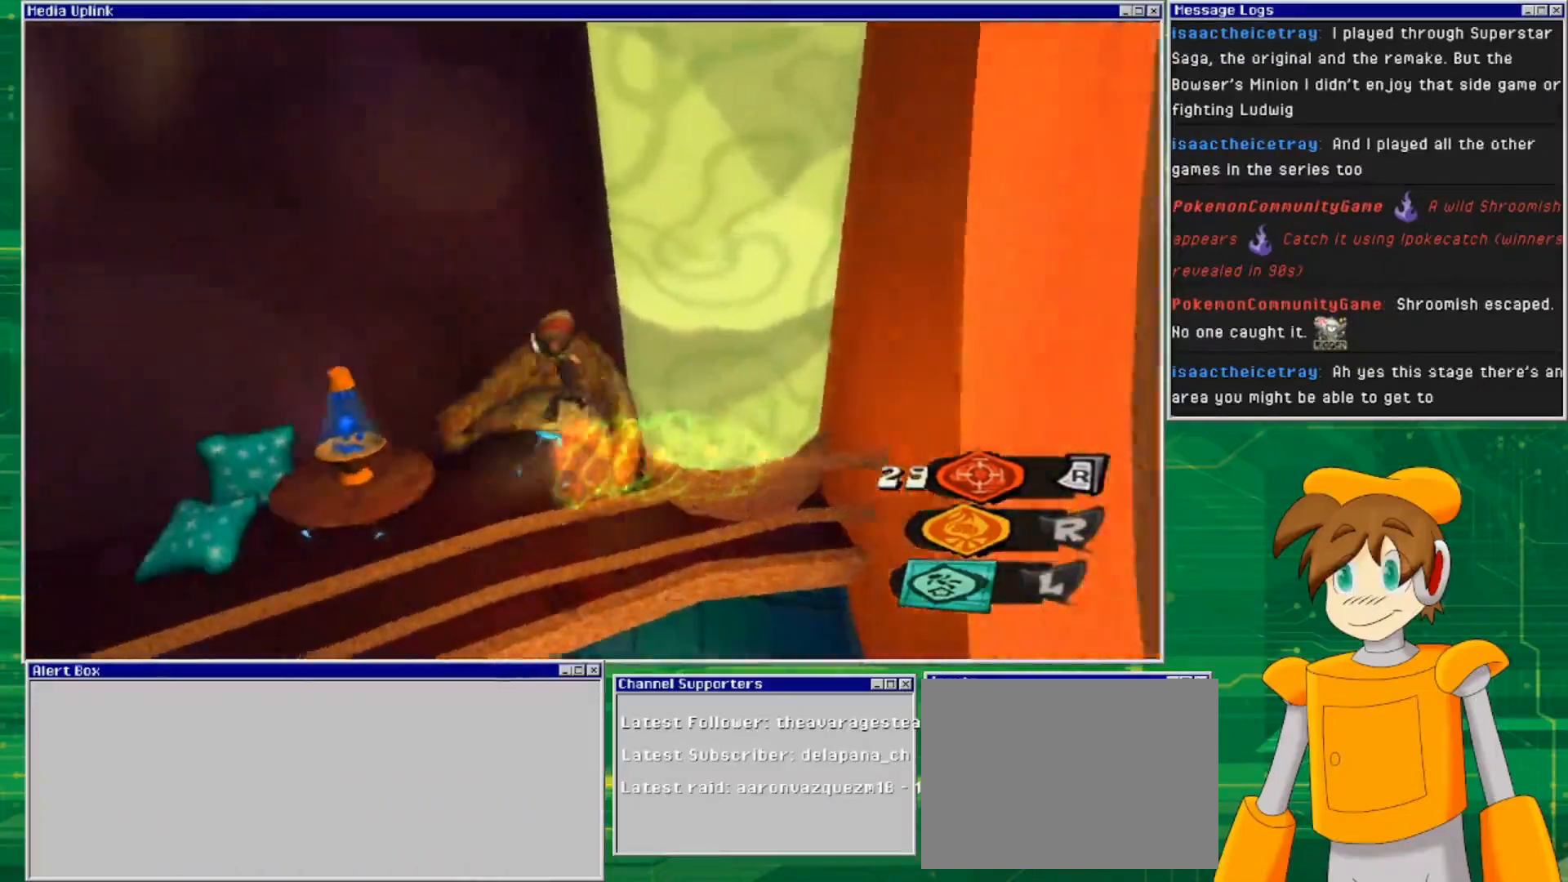
{"buttons": [], "left_stick": "left", "right_stick": "center", "events": []}
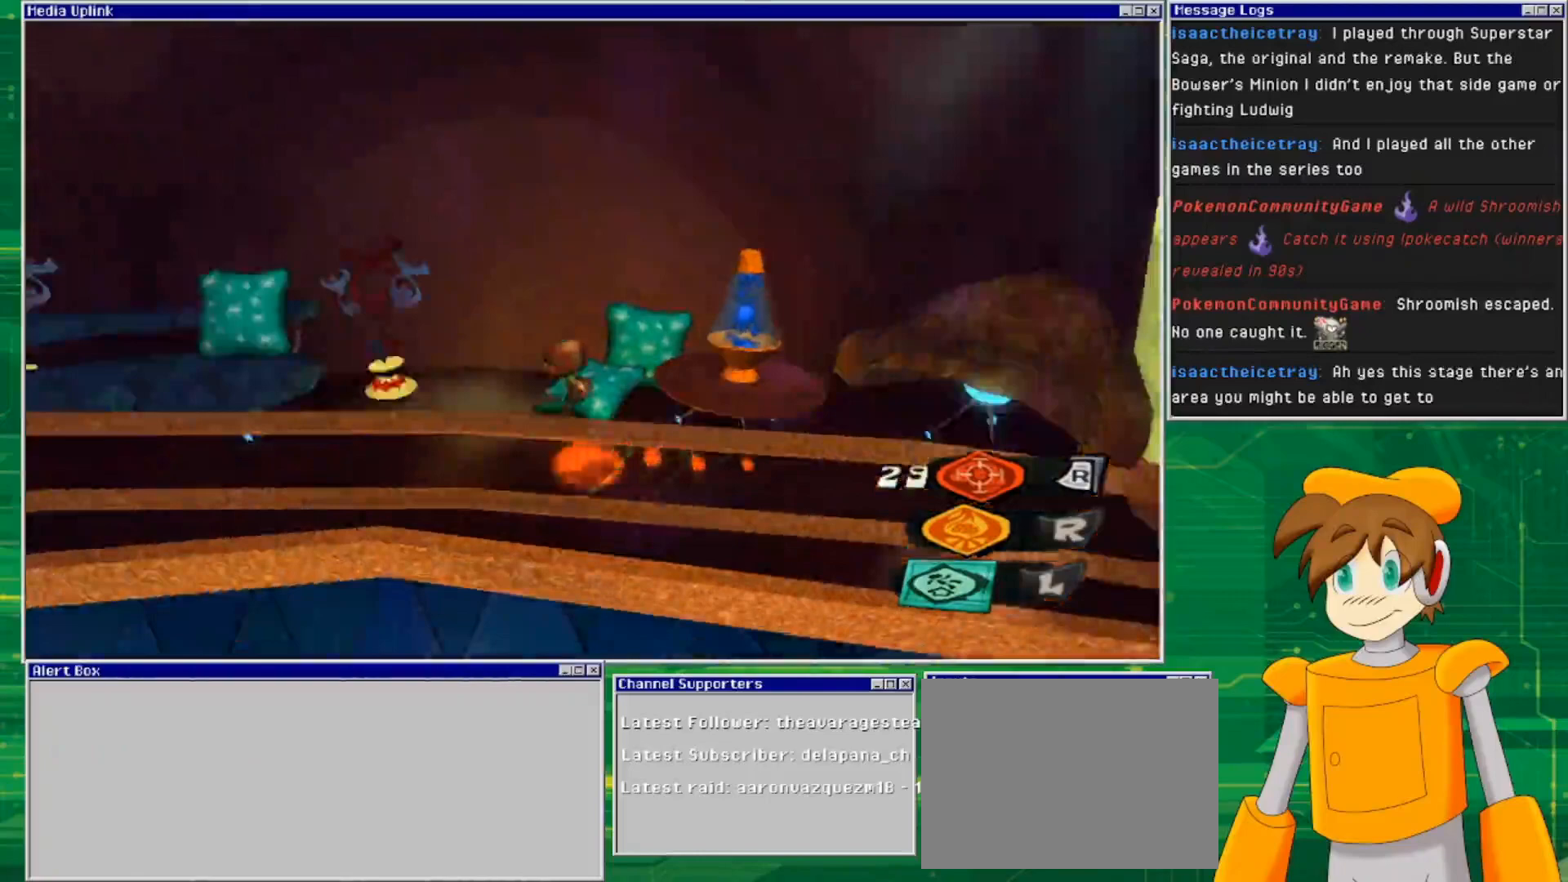
{"buttons": [], "left_stick": "left", "right_stick": "center", "events": []}
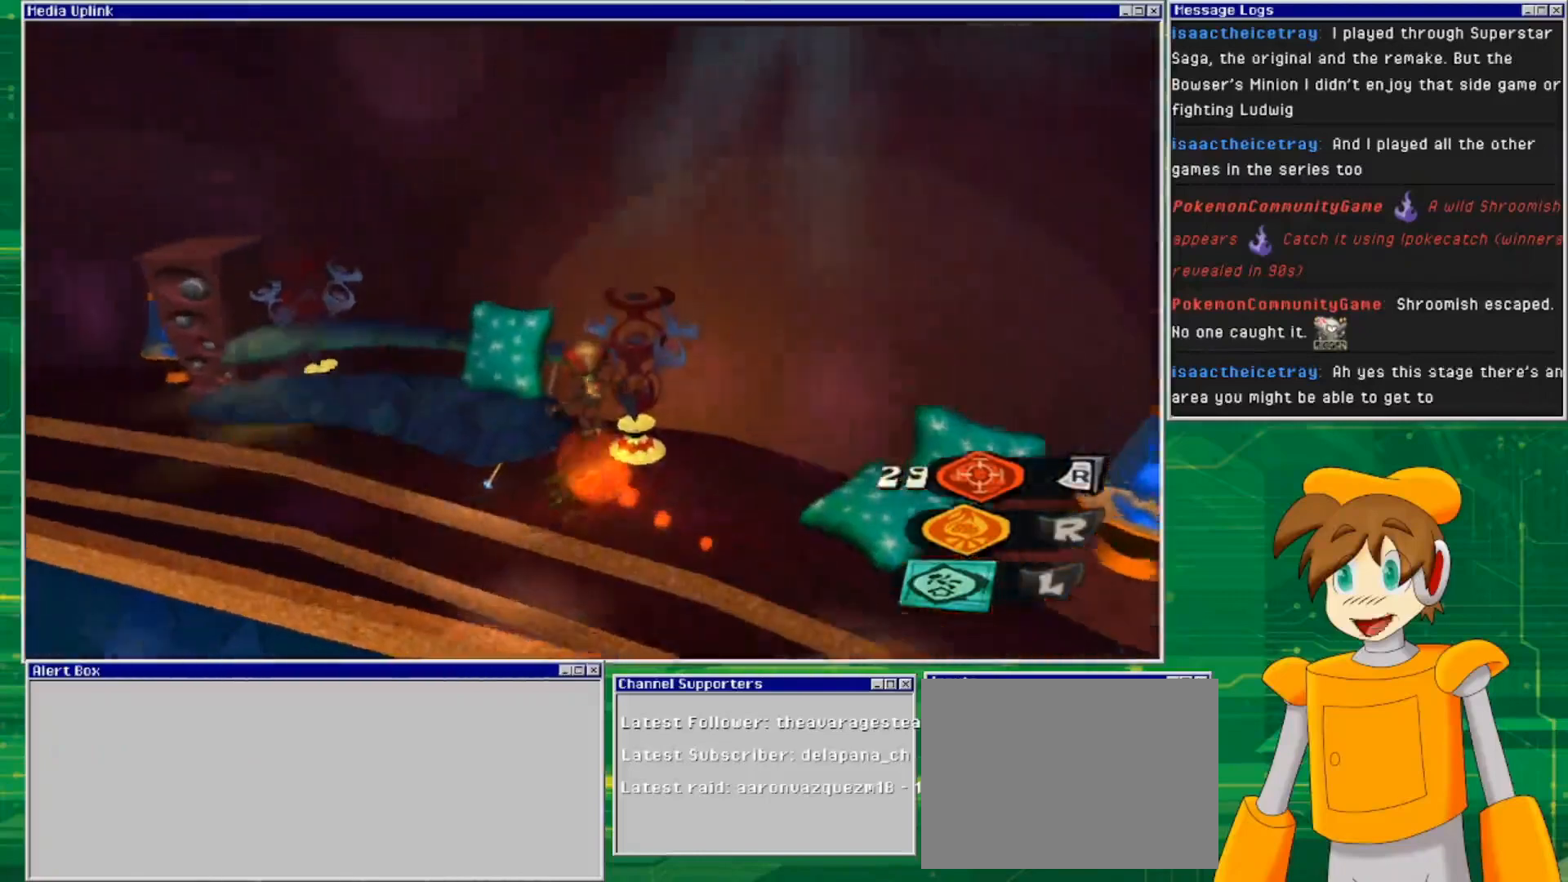
{"buttons": ["CROSS"], "left_stick": "left", "right_stick": "center", "events": [[333, "CROSS", "down"]]}
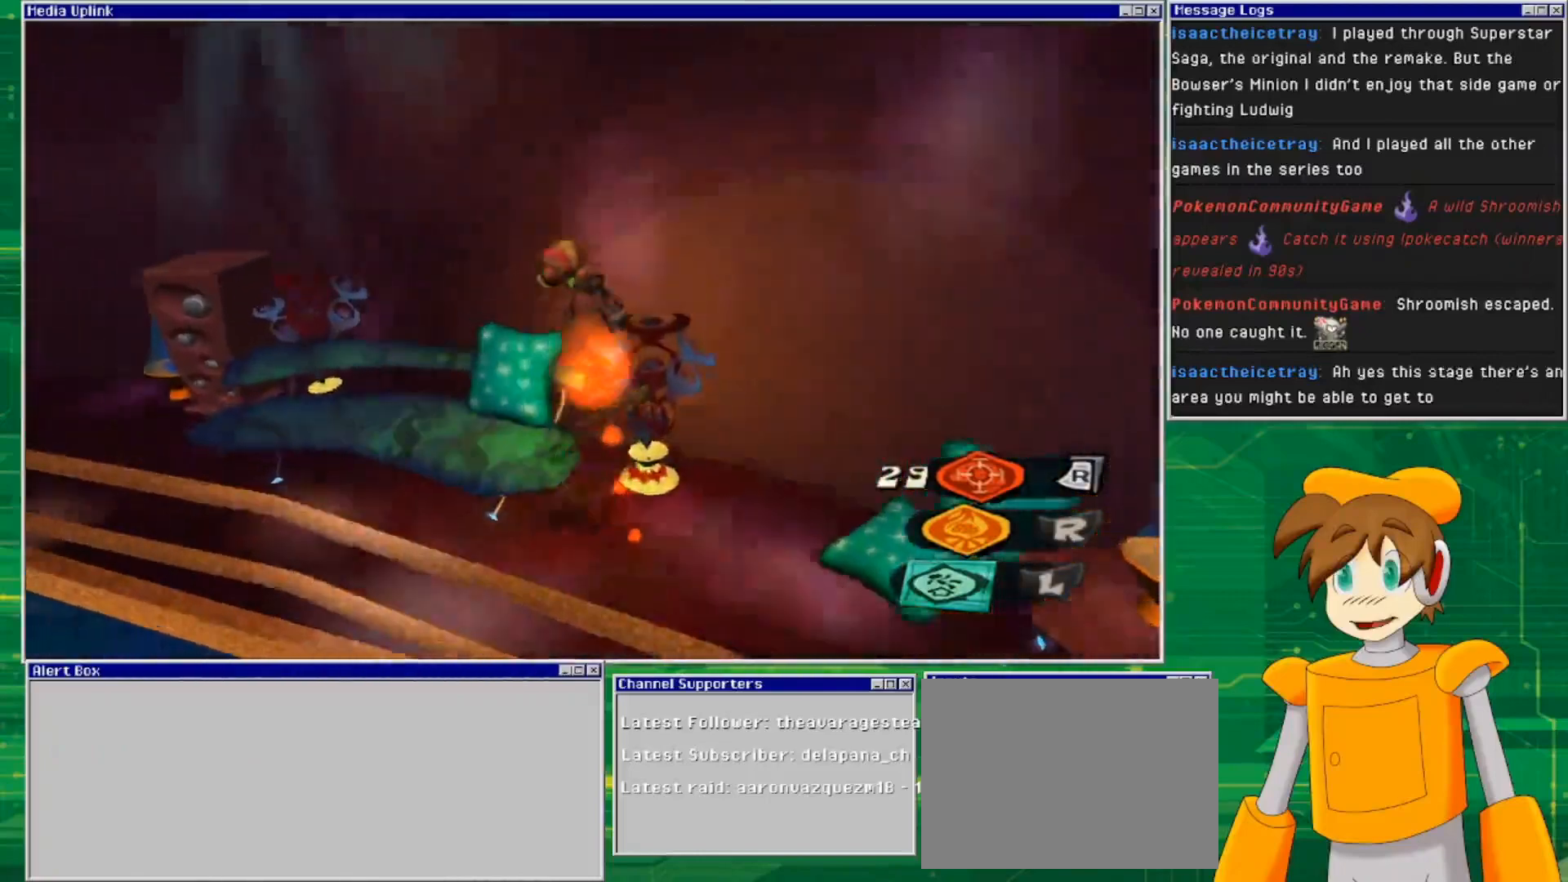
{"buttons": [], "left_stick": "up-left", "right_stick": "center", "events": [[267, "left_stick", "up-left"], [467, "CROSS", "up"]]}
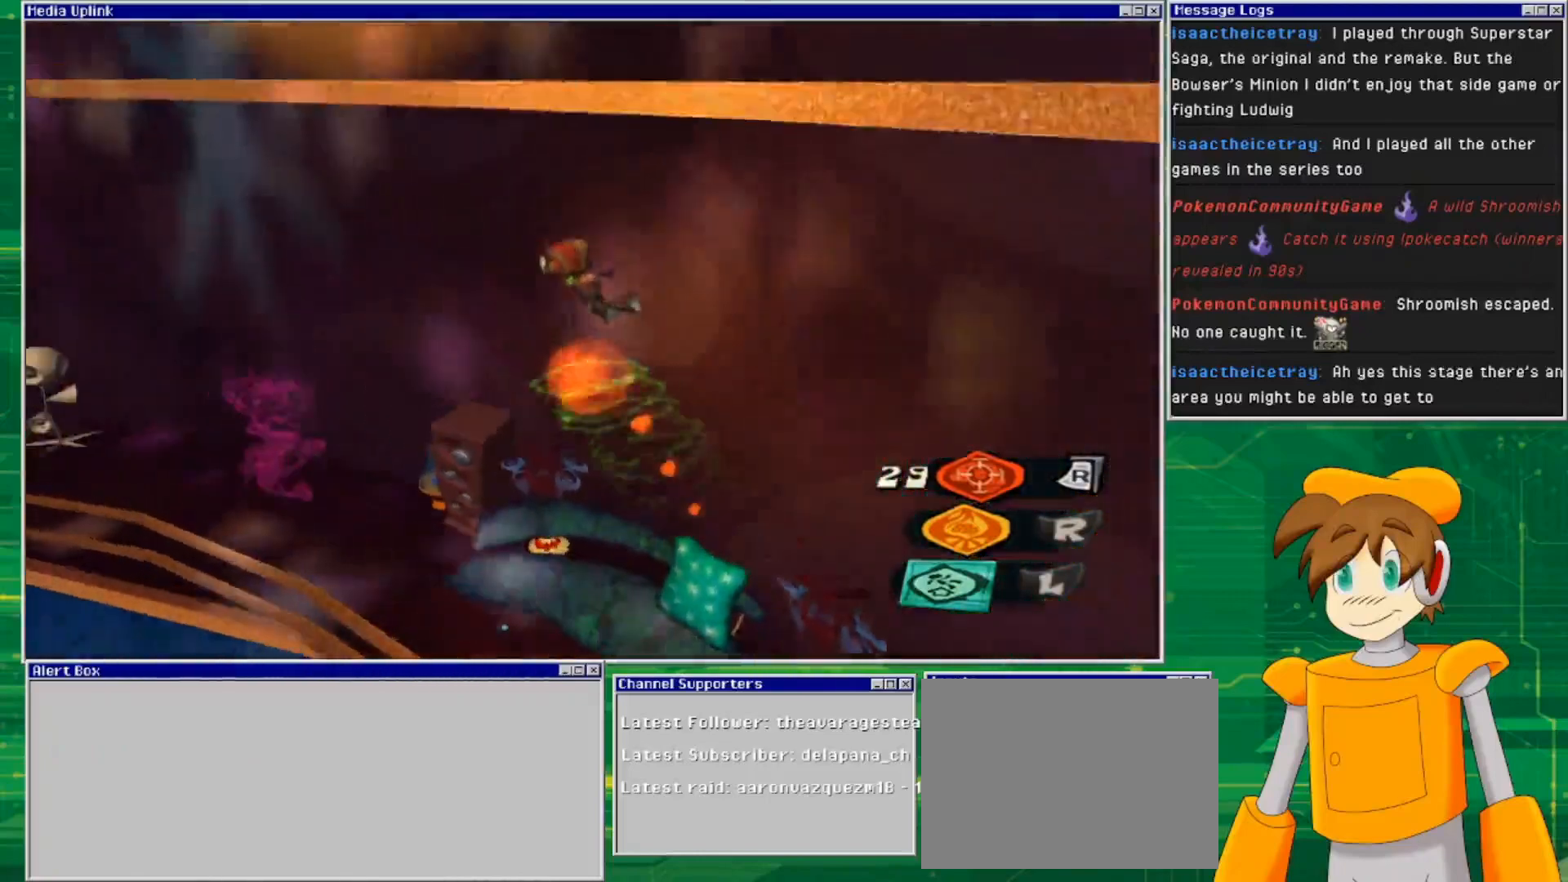
{"buttons": [], "left_stick": "up-left", "right_stick": "center", "events": []}
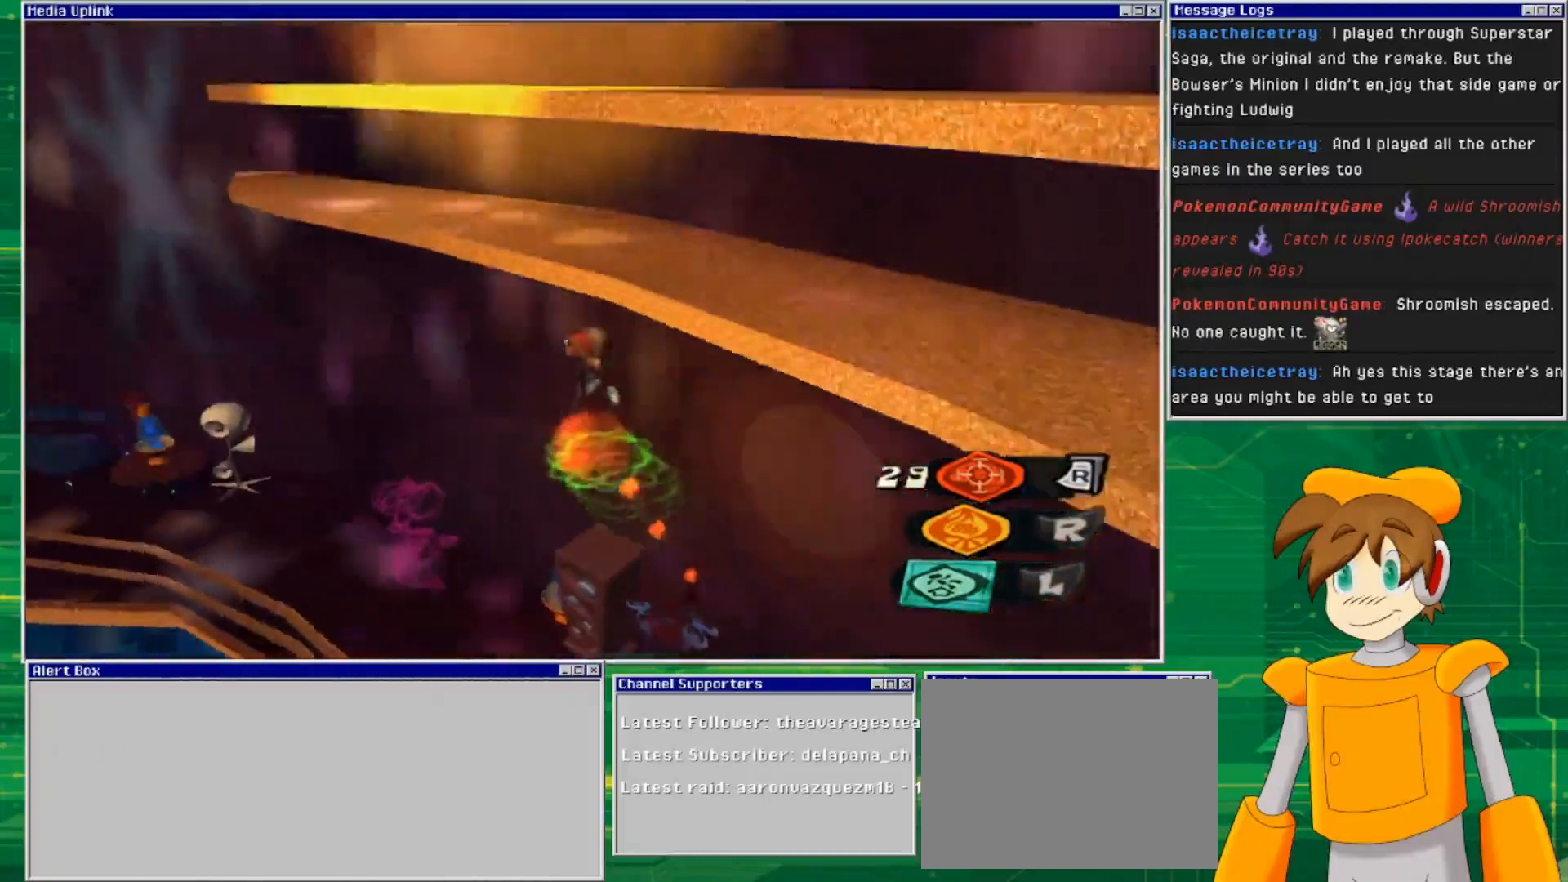
{"buttons": [], "left_stick": "center", "right_stick": "center", "events": [[167, "left_stick", "center"]]}
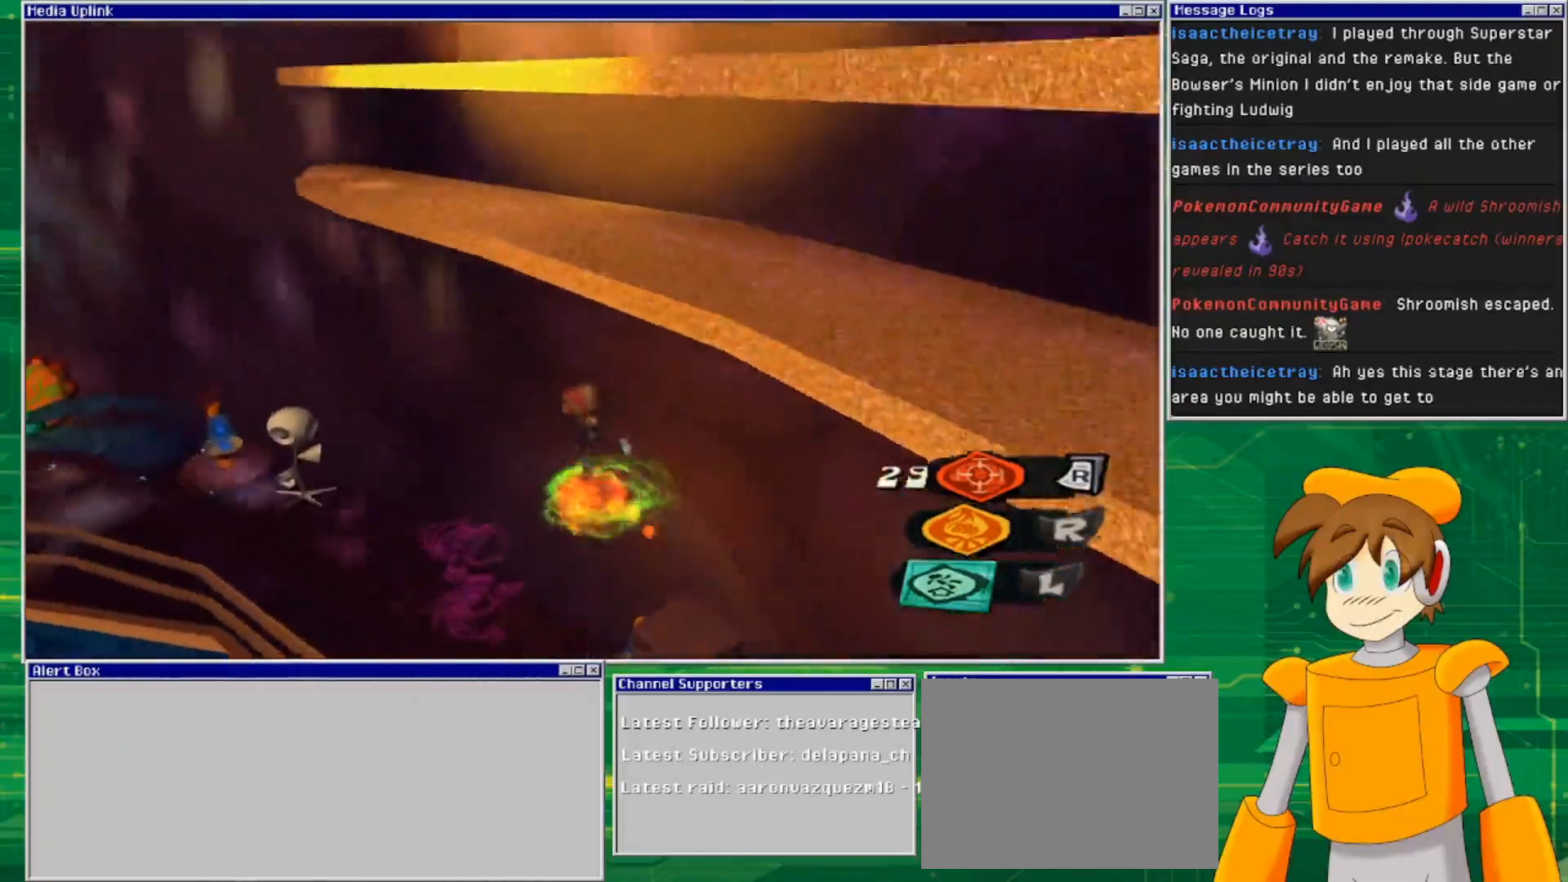
{"buttons": [], "left_stick": "left", "right_stick": "center", "events": [[200, "left_stick", "left"]]}
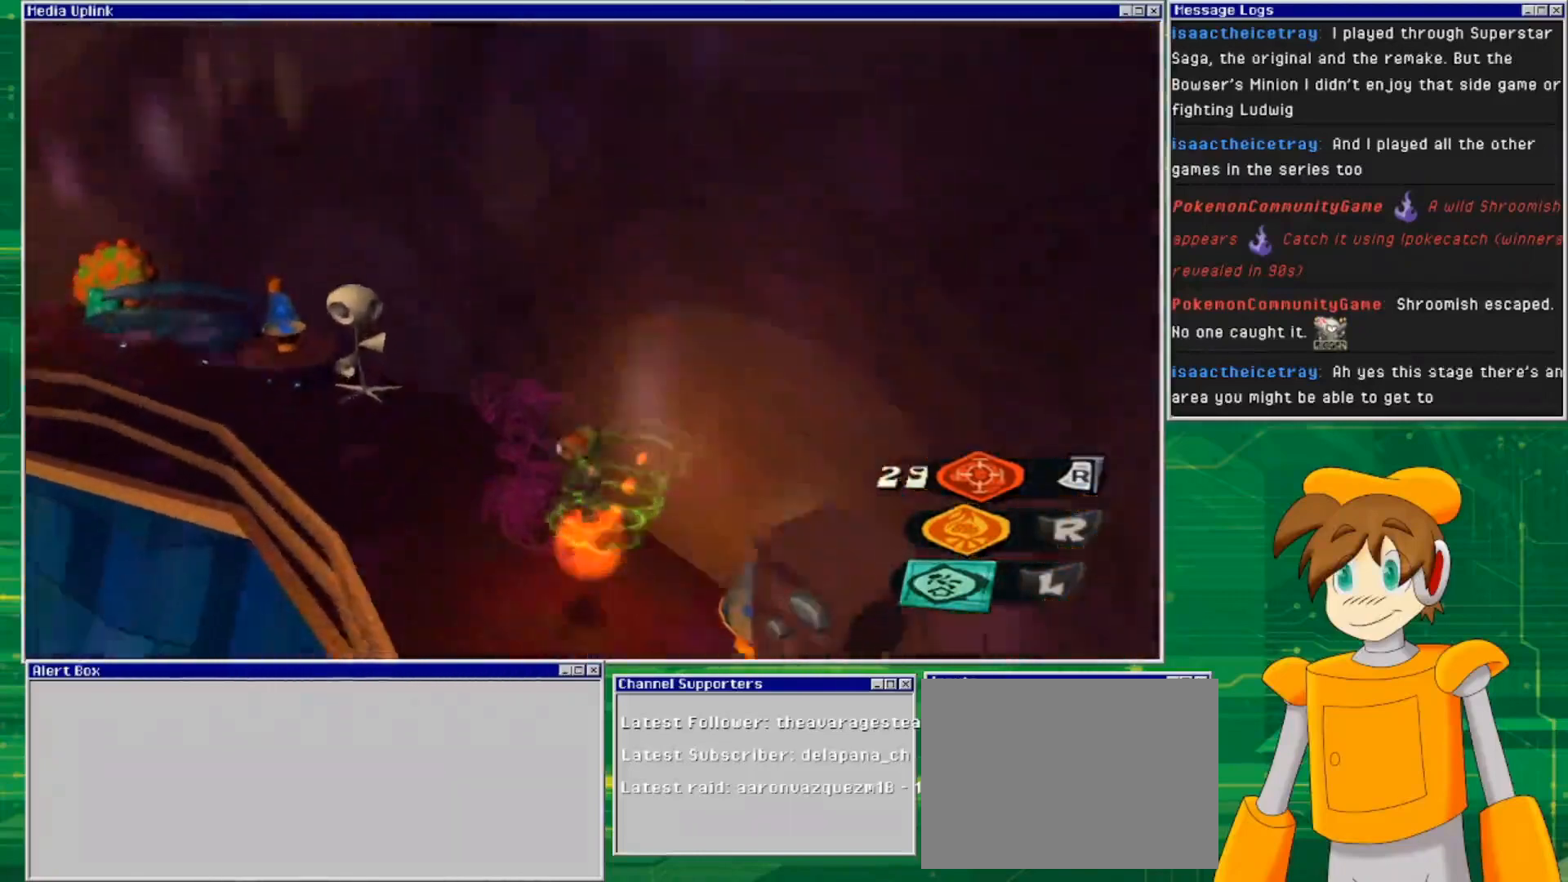
{"buttons": [], "left_stick": "up-left", "right_stick": "center", "events": [[67, "left_stick", "up-left"]]}
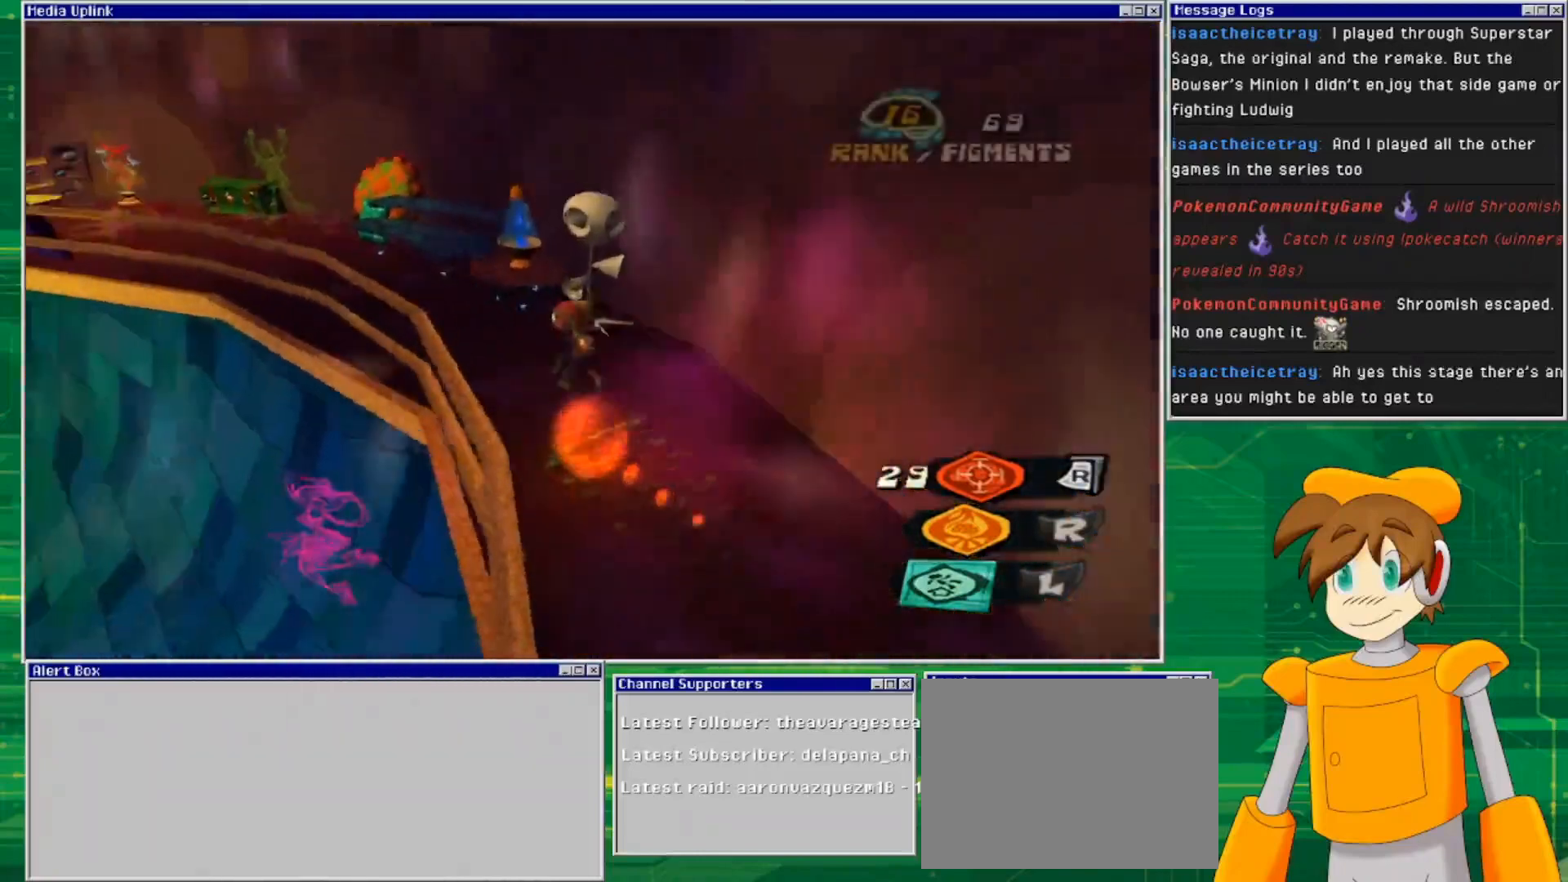
{"buttons": [], "left_stick": "up-left", "right_stick": "center", "events": []}
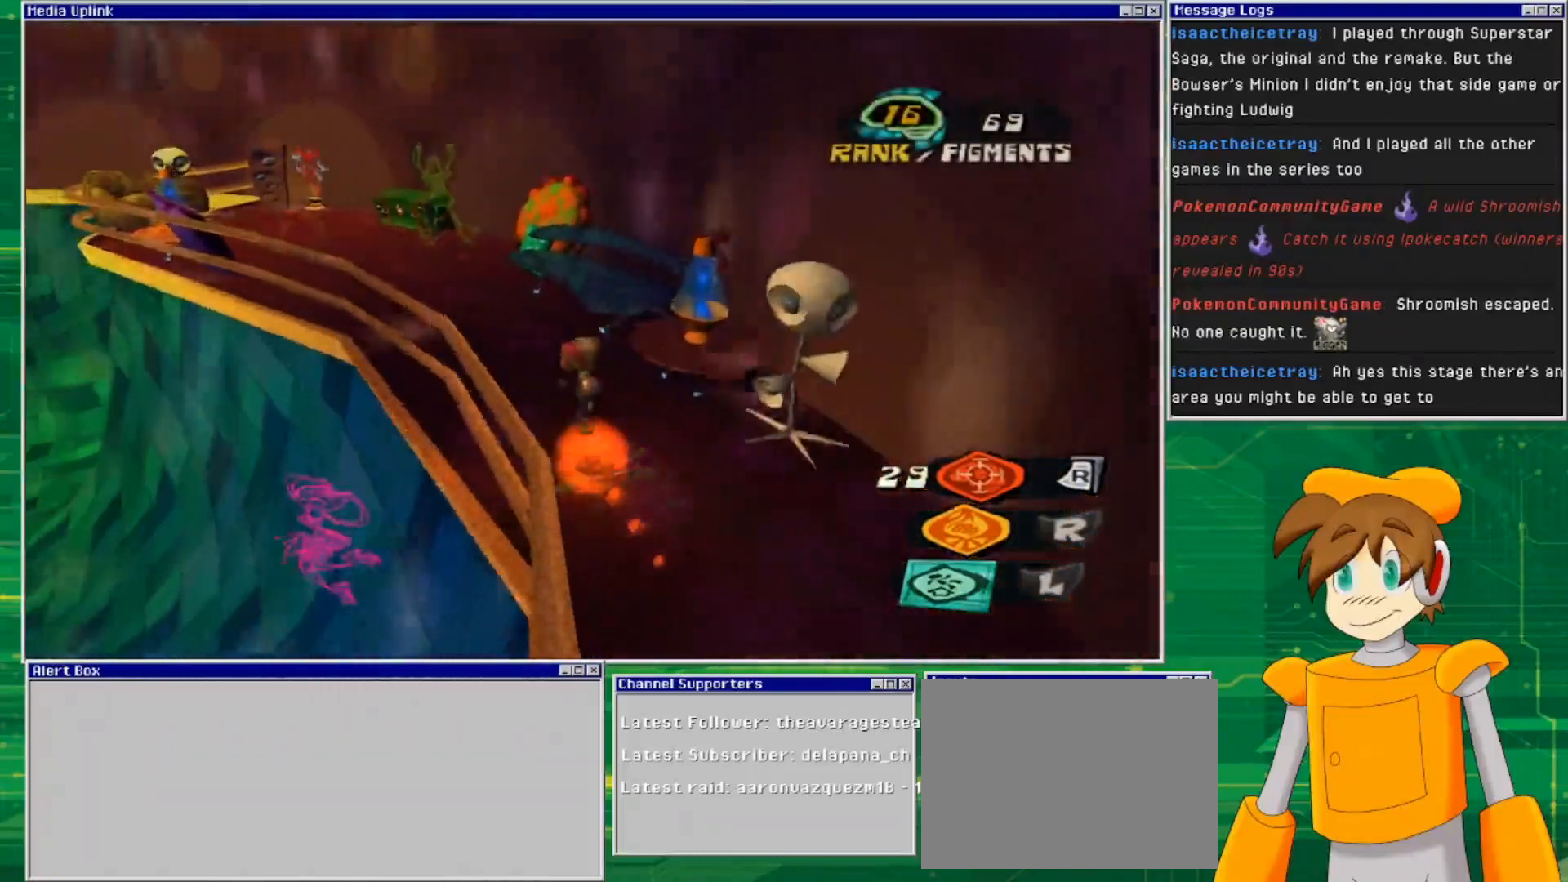
{"buttons": [], "left_stick": "up", "right_stick": "center", "events": [[200, "left_stick", "up"]]}
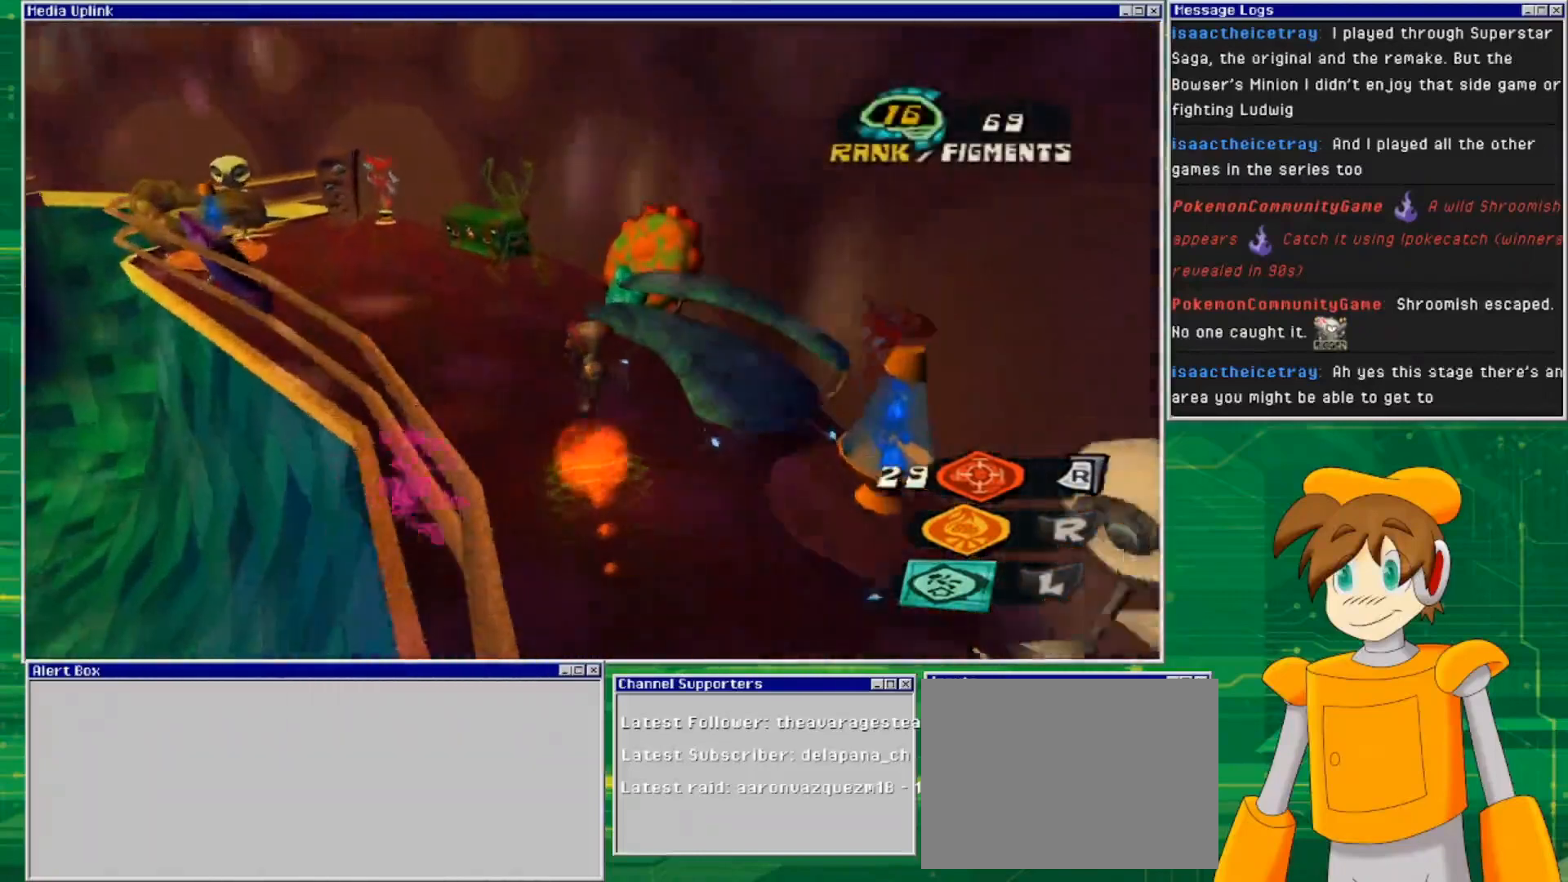
{"buttons": [], "left_stick": "up", "right_stick": "center", "events": []}
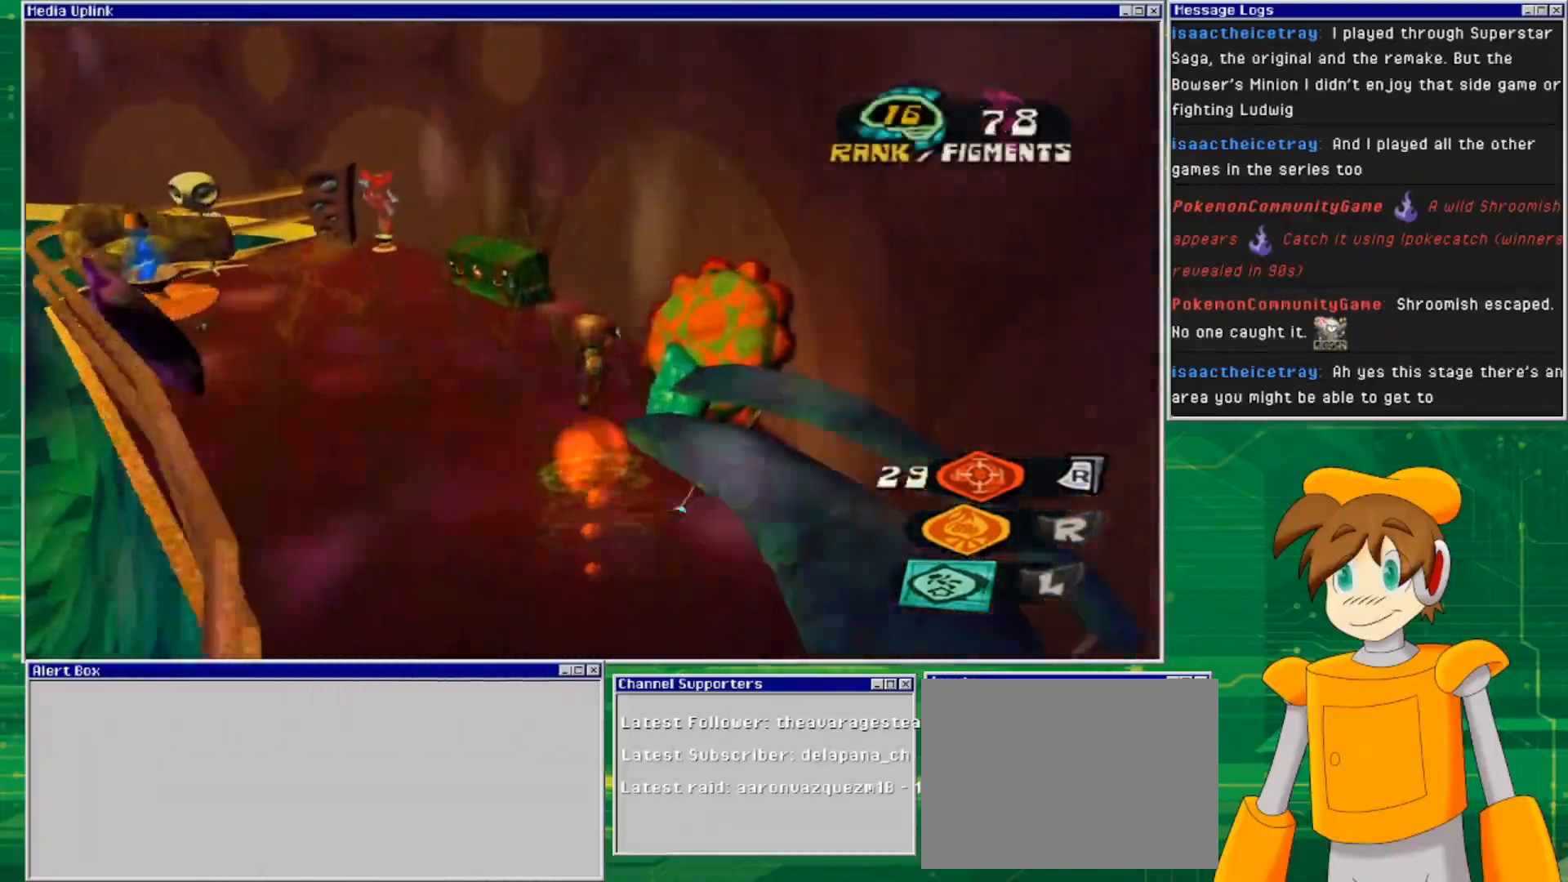
{"buttons": [], "left_stick": "up", "right_stick": "center", "events": []}
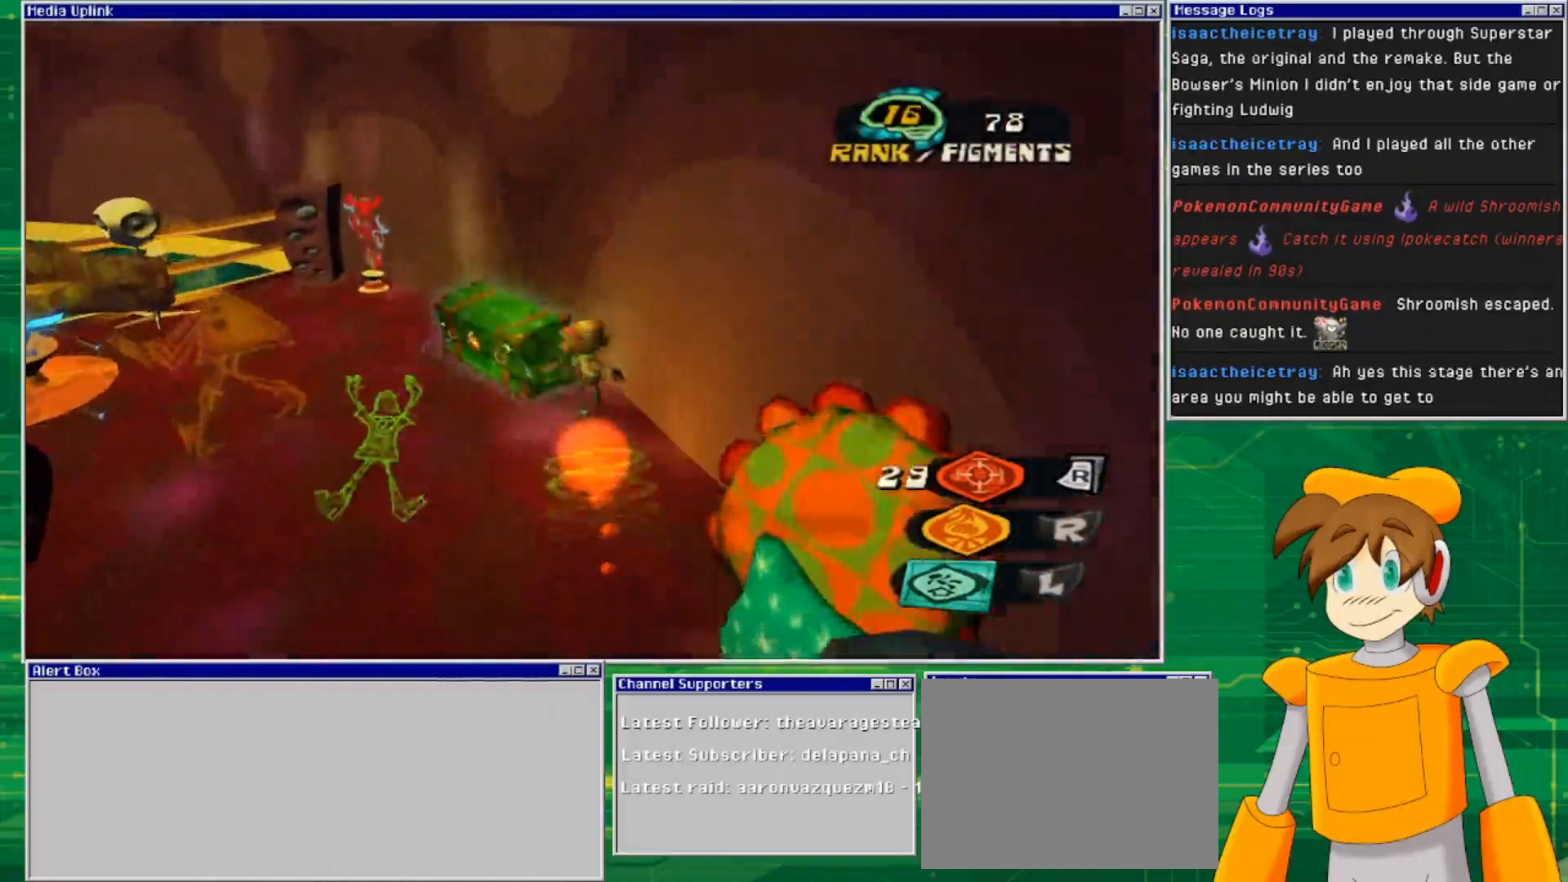
{"buttons": [], "left_stick": "up-left", "right_stick": "center", "events": [[100, "left_stick", "up-left"]]}
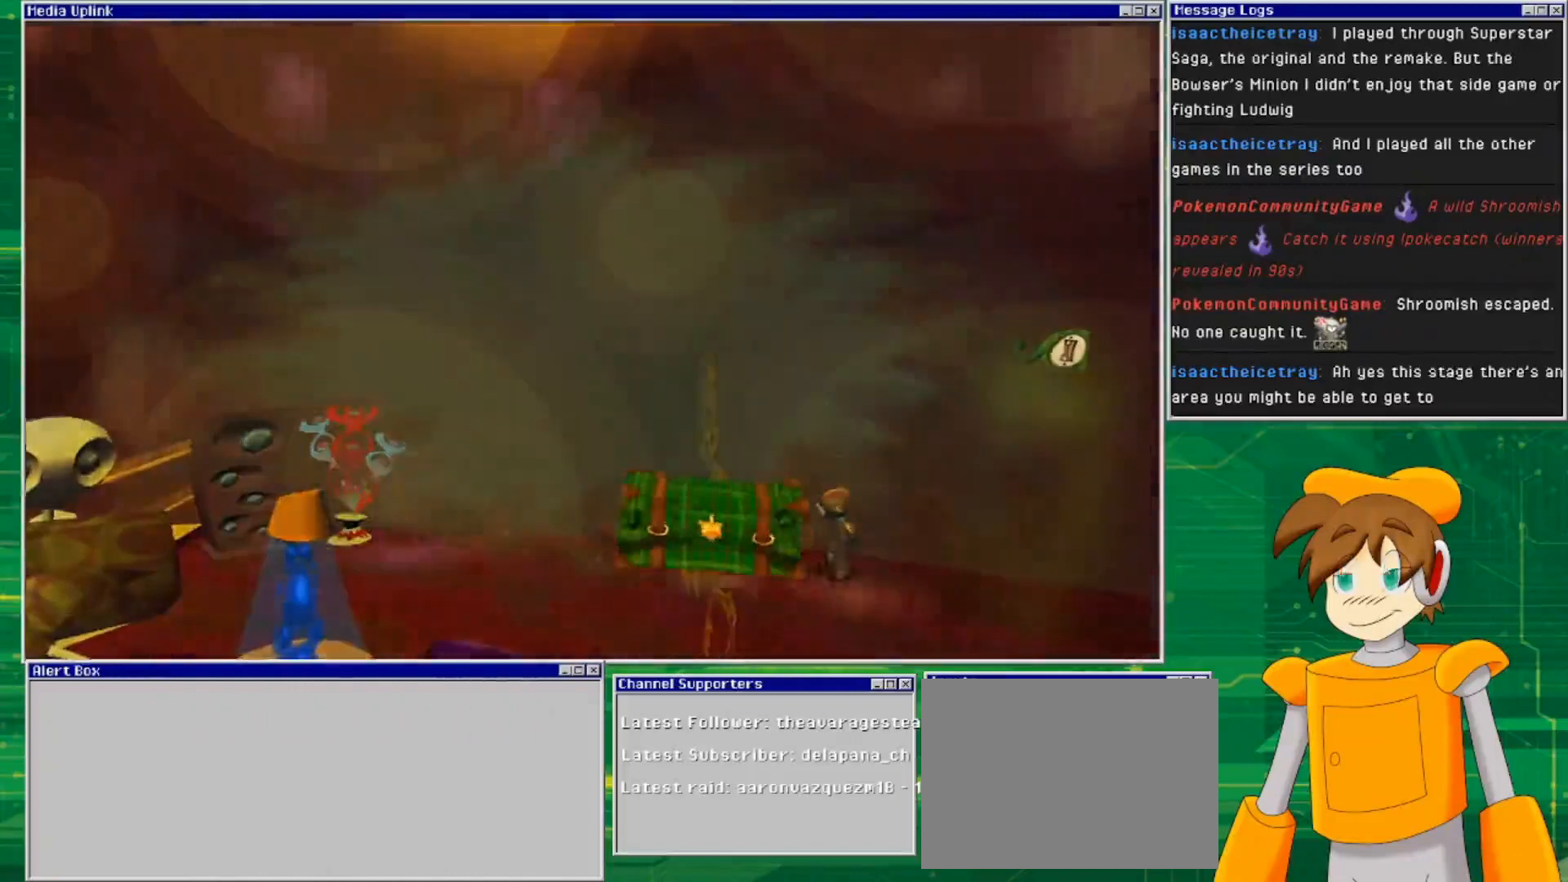
{"buttons": [], "left_stick": "center", "right_stick": "center", "events": [[100, "left_stick", "center"]]}